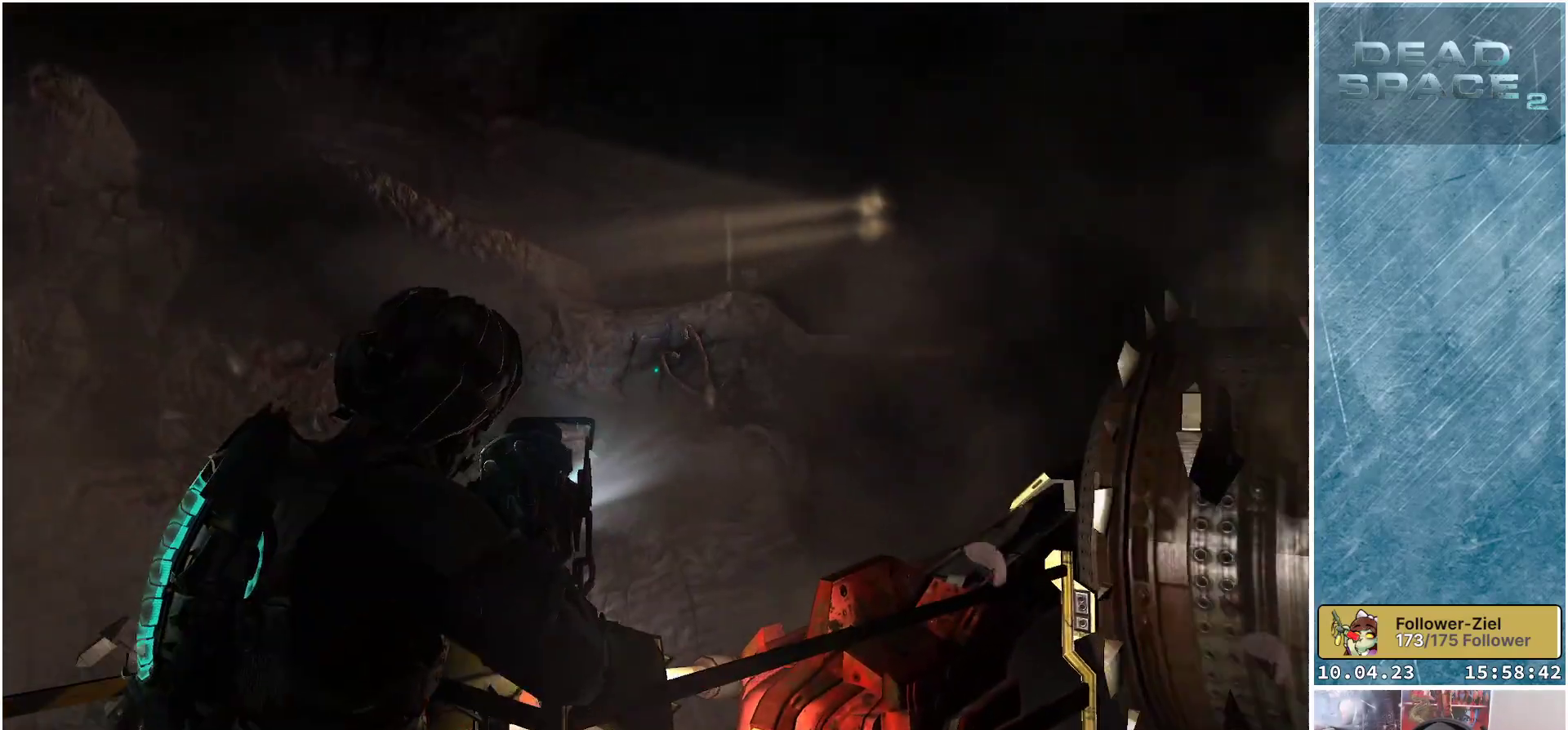
Gameplay with a controller (Xbox layout); each line is a JSON object with the inputs held at the frame after it. "events" lists button and stick changes between this image and that frame as [ms after this image, input, new state], when the widget could be followed in between.
{"buttons": [], "left_stick": "down-left", "right_stick": "left", "events": [[33, "left_stick", "down-right"], [117, "right_stick", "center"], [133, "left_stick", "down"], [183, "R2", "up"], [350, "right_stick", "left"], [383, "left_stick", "down-left"], [500, "L2", "up"]]}
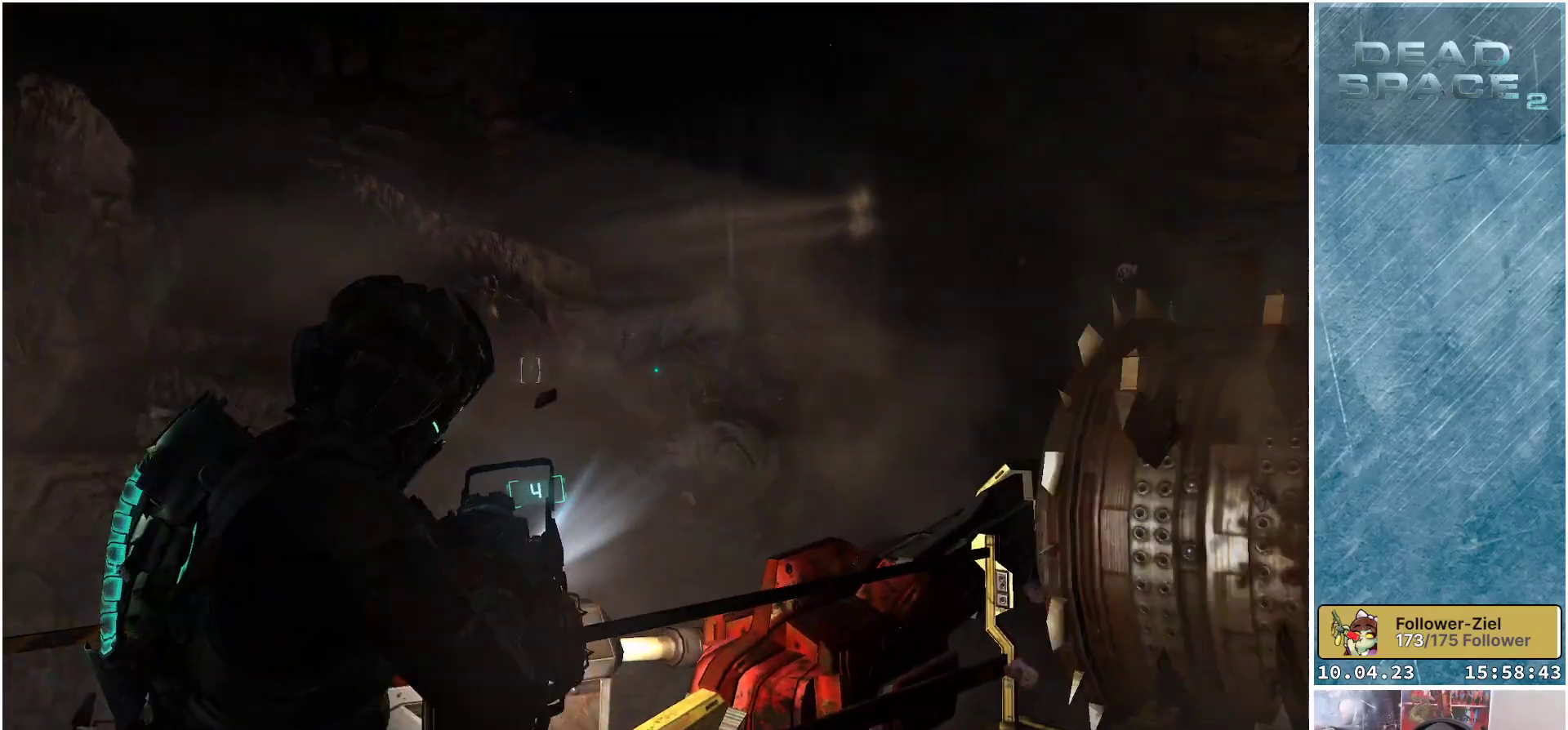
{"buttons": [], "left_stick": "down-left", "right_stick": "left", "events": []}
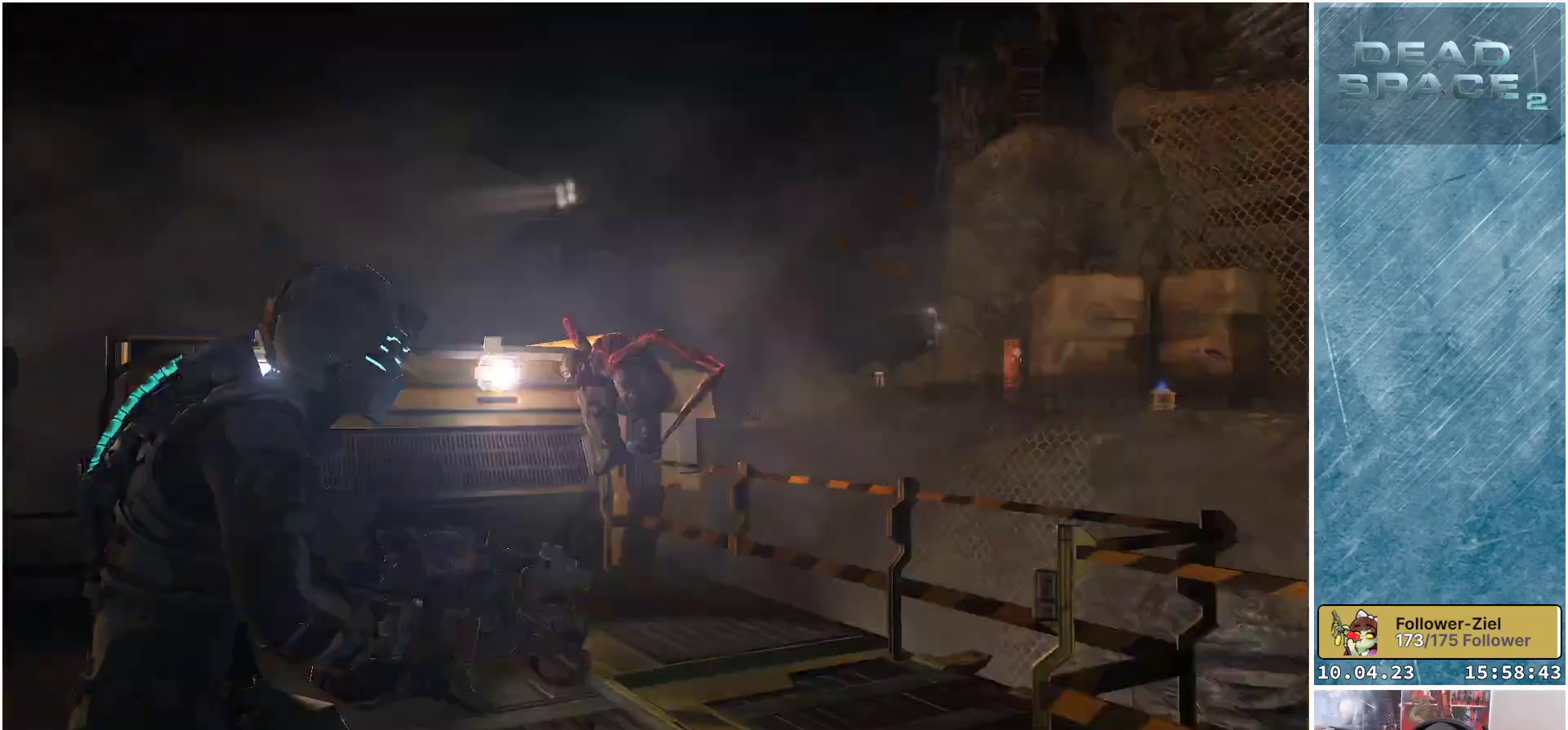
{"buttons": ["L2"], "left_stick": "left", "right_stick": "right", "events": [[33, "right_stick", "center"], [183, "left_stick", "left"], [317, "right_stick", "right"], [500, "L2", "down"]]}
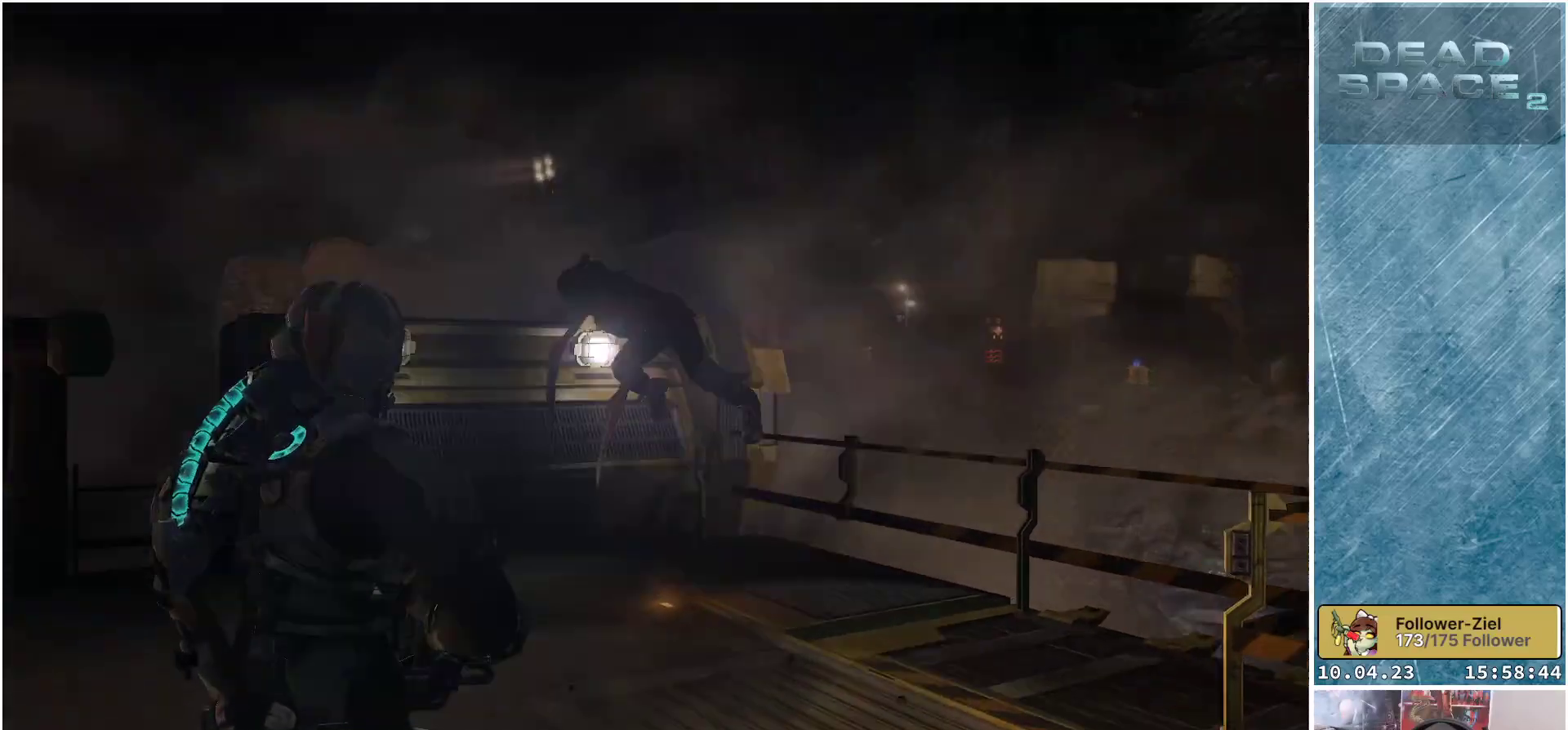
{"buttons": [], "left_stick": "up", "right_stick": "down-left", "events": [[17, "left_stick", "up-left"], [100, "R2", "down"], [150, "right_stick", "center"], [267, "R2", "up"], [367, "right_stick", "down-left"], [467, "L2", "up"], [483, "left_stick", "up"]]}
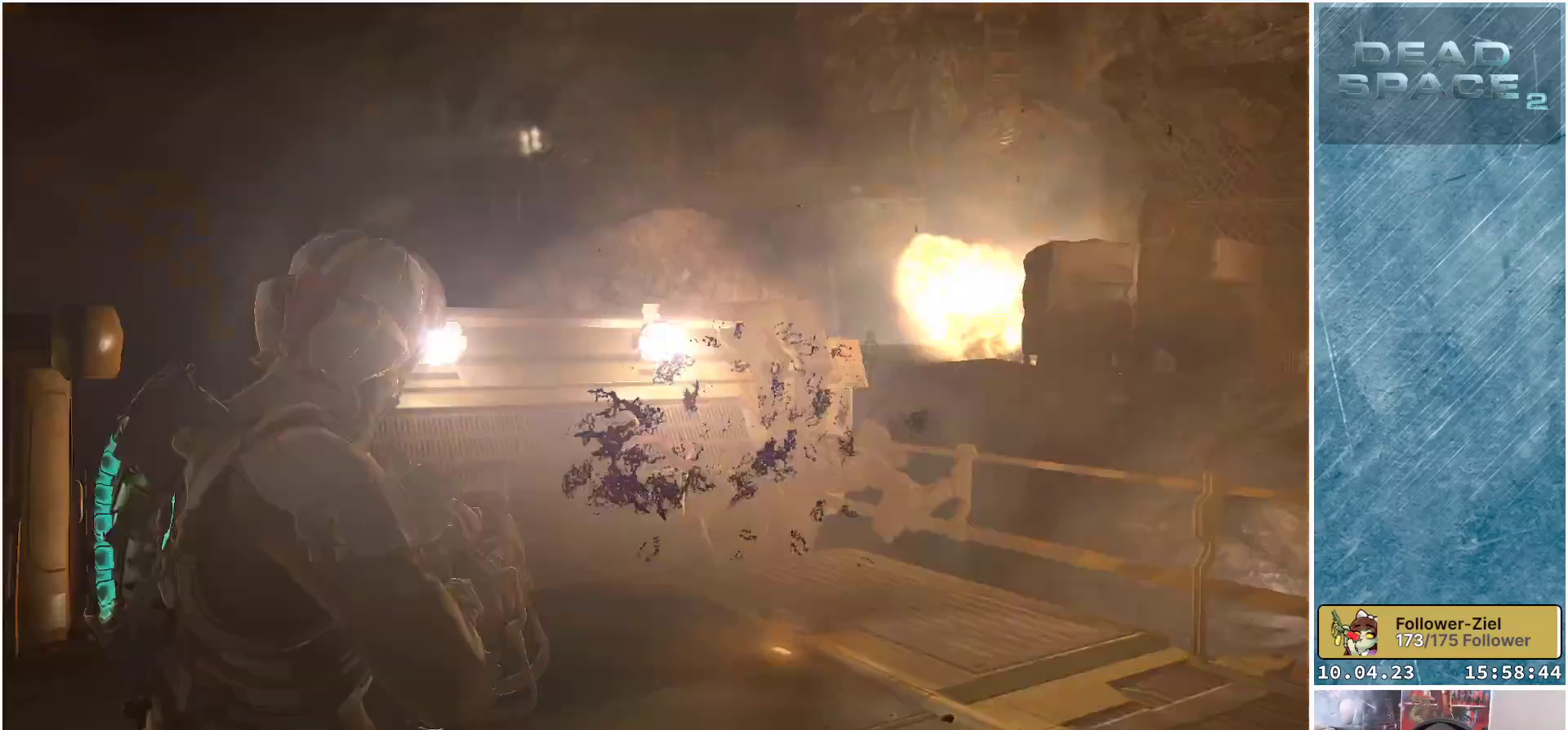
{"buttons": [], "left_stick": "up", "right_stick": "down-right", "events": [[17, "right_stick", "down"], [117, "right_stick", "down-right"]]}
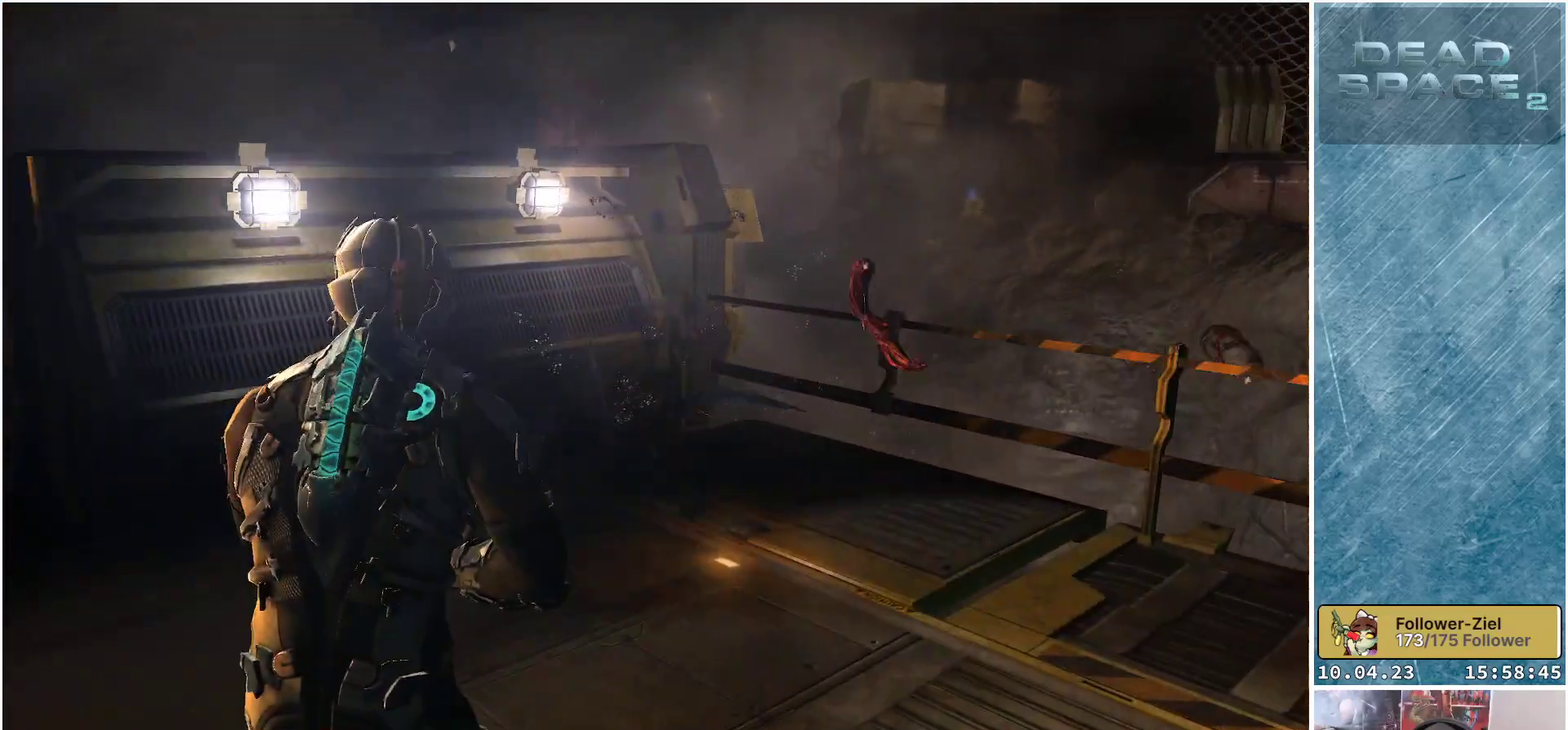
{"buttons": [], "left_stick": "up-left", "right_stick": "center", "events": [[250, "right_stick", "center"], [400, "left_stick", "up-left"]]}
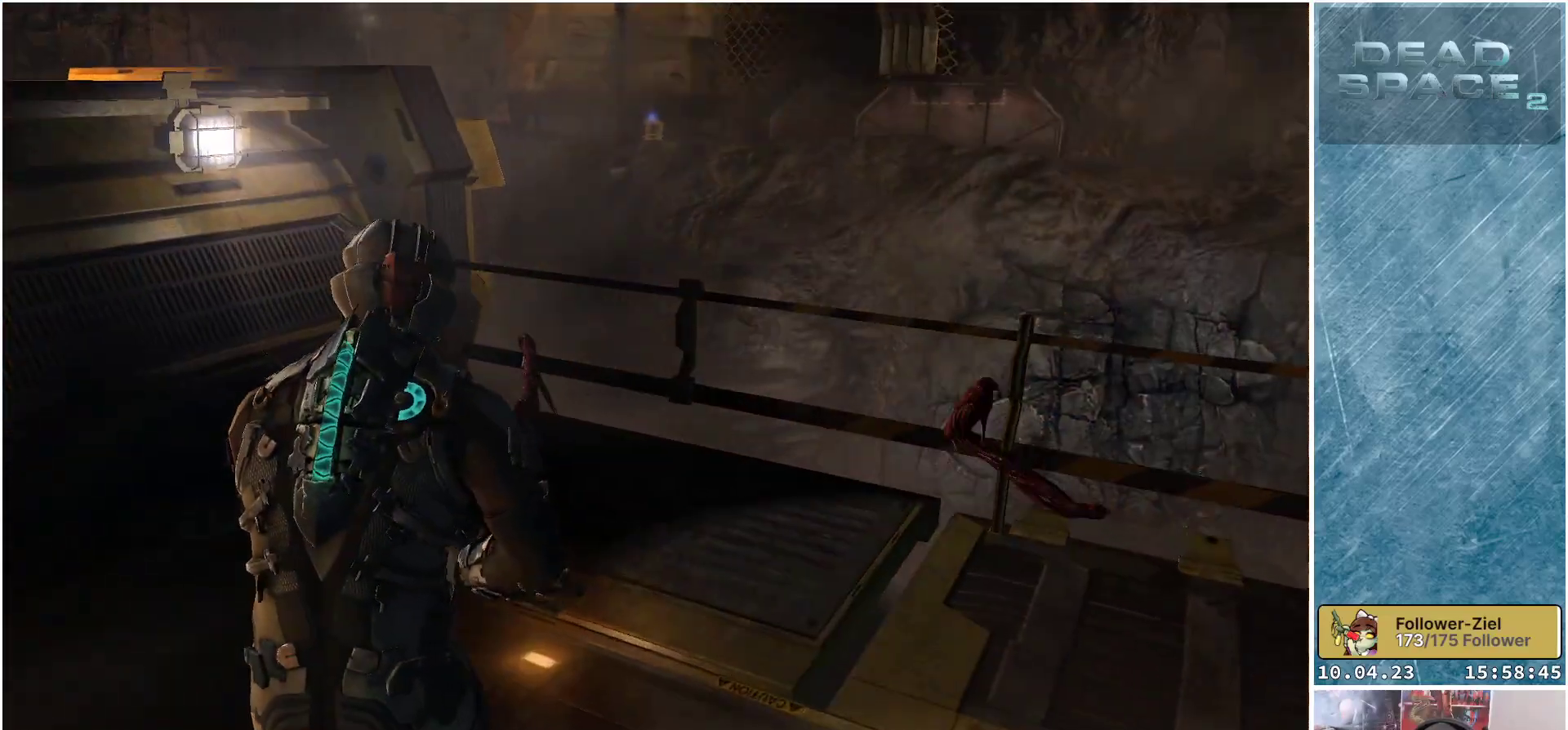
{"buttons": [], "left_stick": "left", "right_stick": "center", "events": [[300, "X", "down"], [417, "X", "up"], [450, "left_stick", "left"]]}
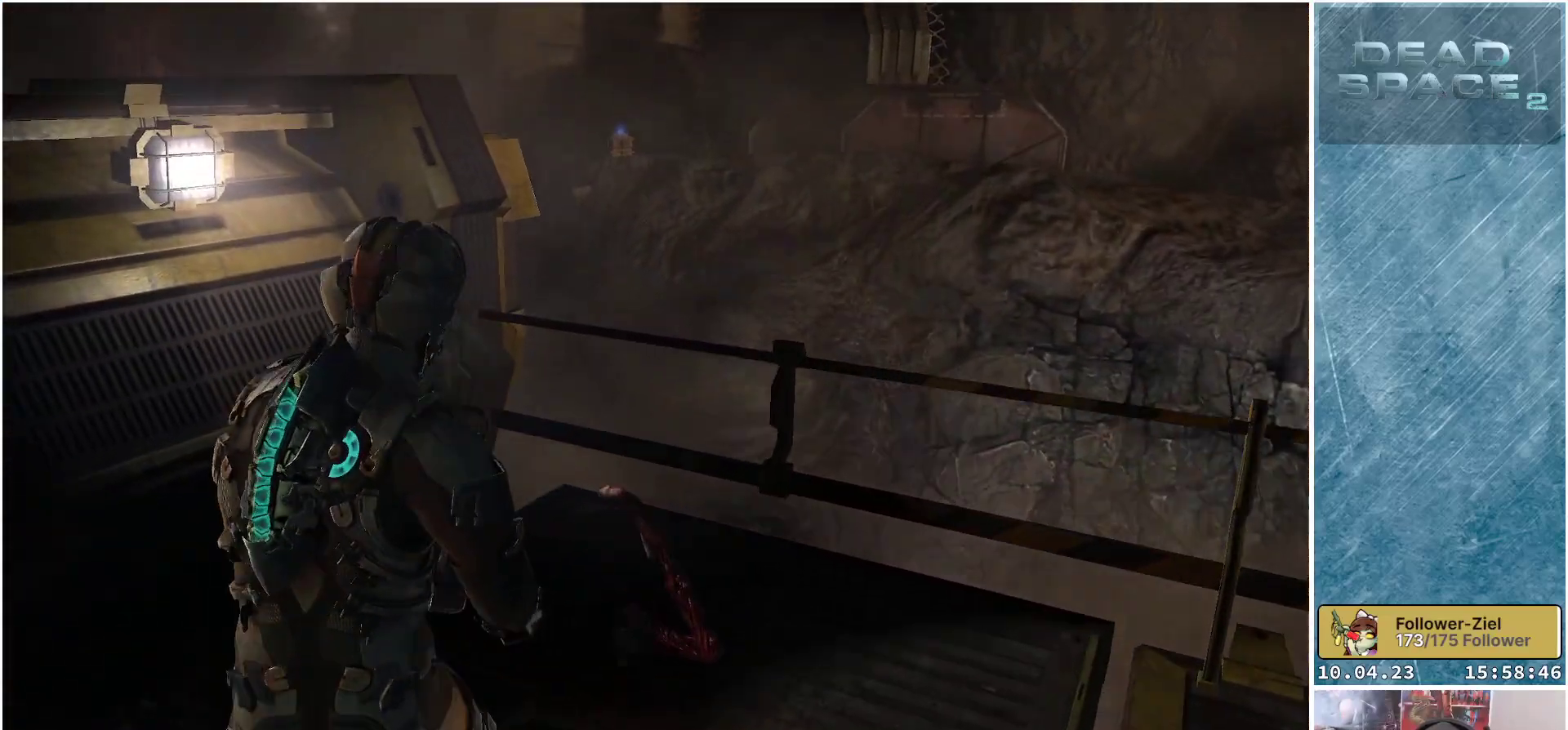
{"buttons": [], "left_stick": "right", "right_stick": "center", "events": [[117, "left_stick", "down"], [117, "right_stick", "up"], [183, "left_stick", "down-right"], [283, "right_stick", "up-left"], [317, "left_stick", "right"], [450, "right_stick", "center"]]}
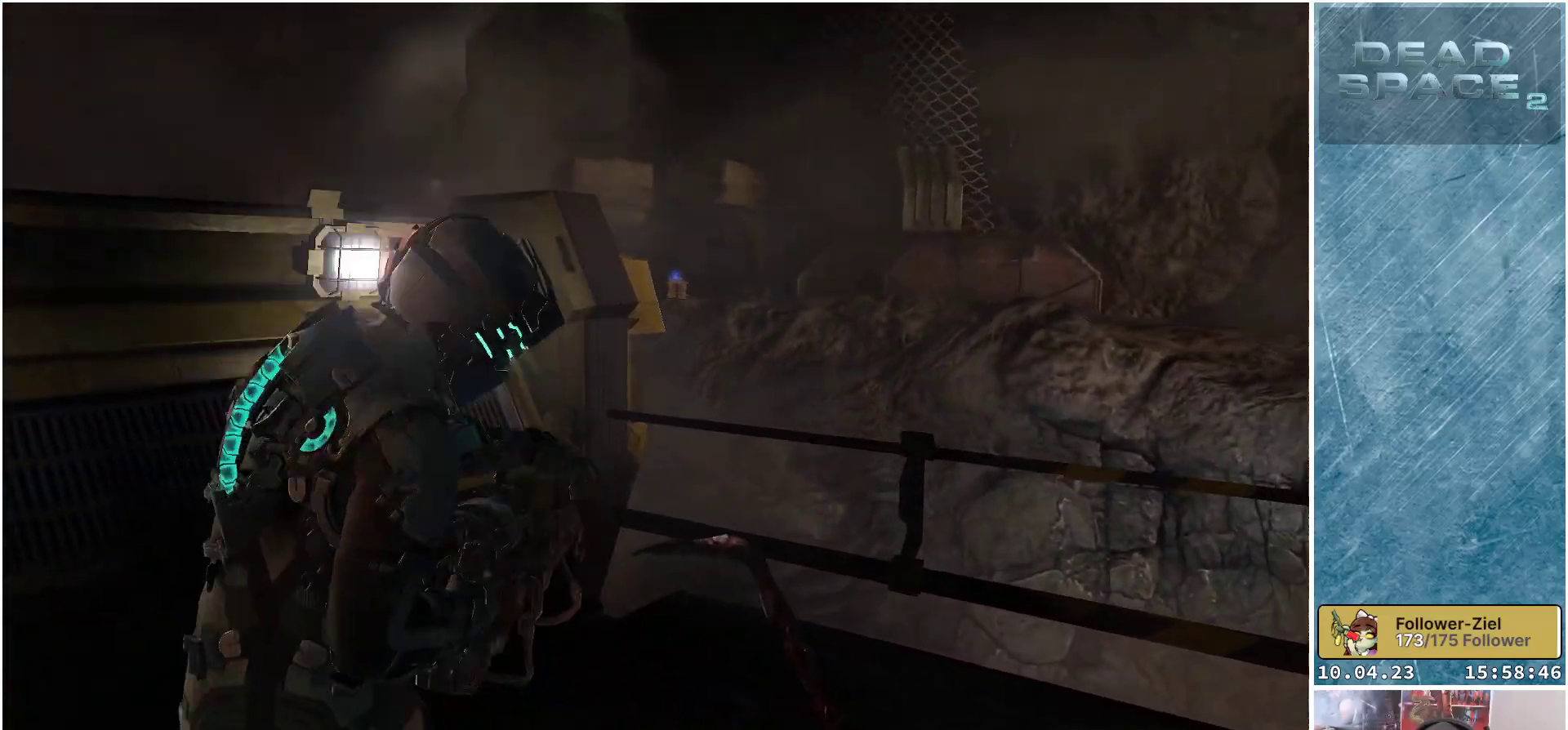
{"buttons": [], "left_stick": "right", "right_stick": "up-left", "events": [[350, "right_stick", "up-left"]]}
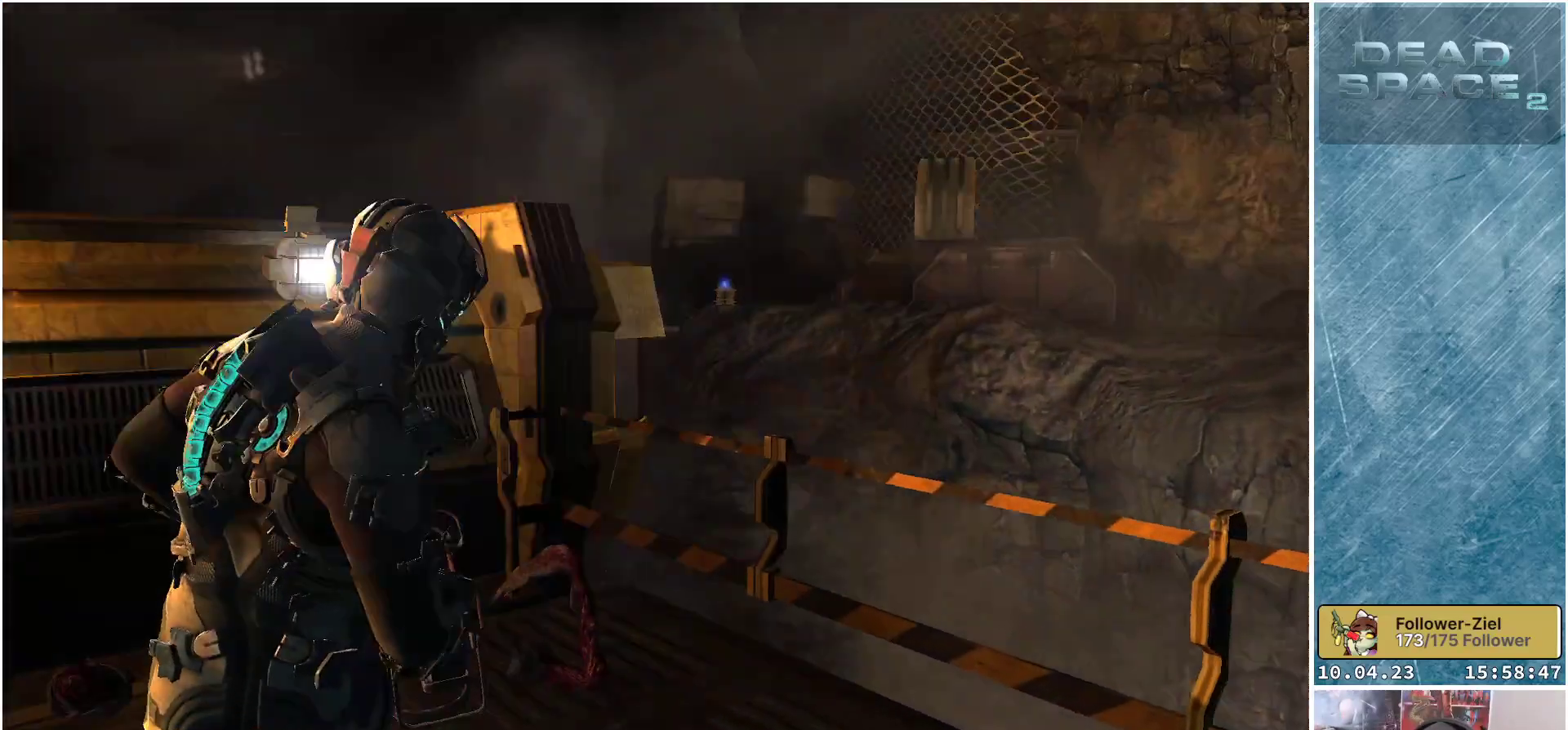
{"buttons": [], "left_stick": "right", "right_stick": "center", "events": [[233, "right_stick", "center"]]}
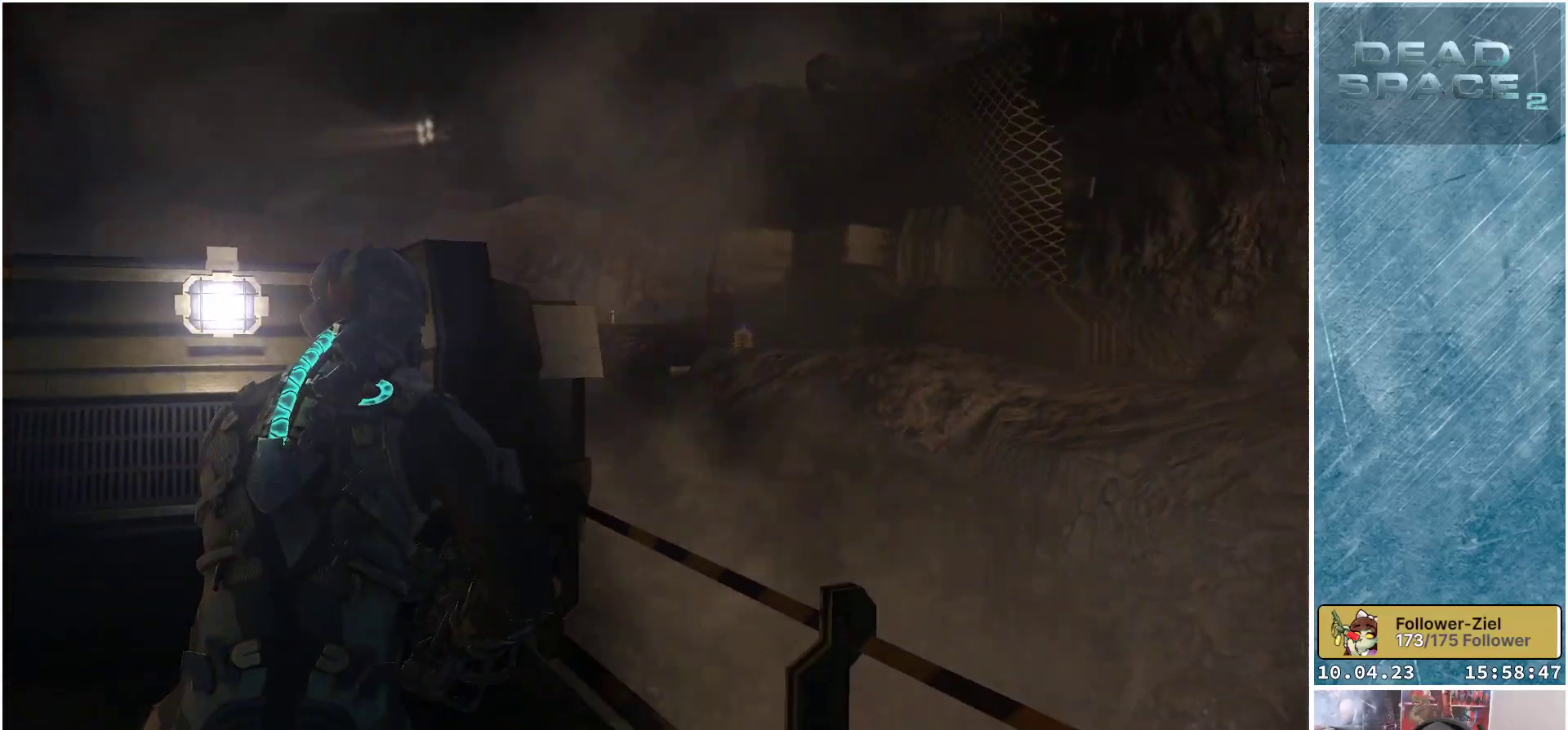
{"buttons": ["B", "L2"], "left_stick": "right", "right_stick": "center", "events": [[150, "L2", "down"], [450, "B", "down"]]}
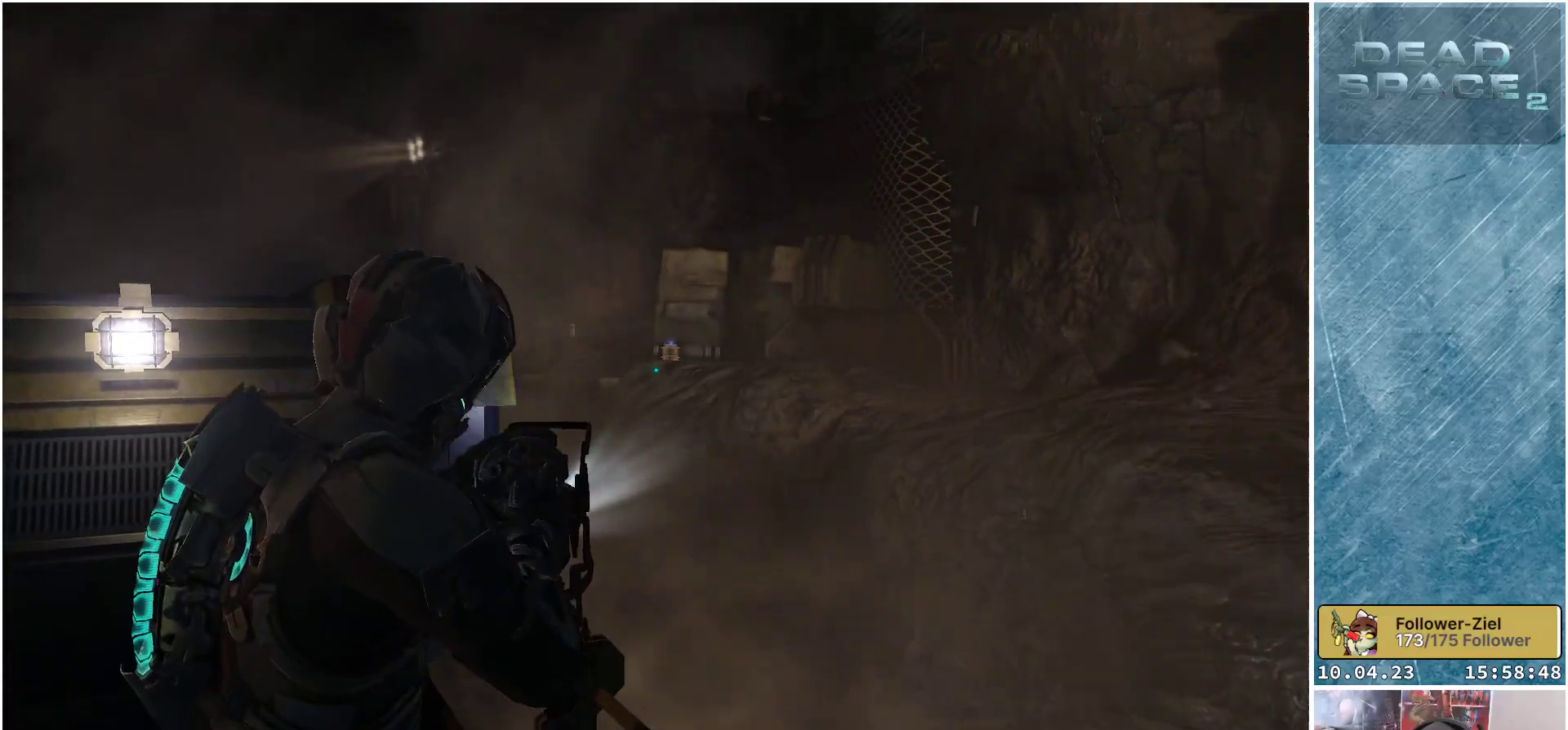
{"buttons": ["B", "L2"], "left_stick": "center", "right_stick": "center", "events": [[67, "B", "up"], [167, "left_stick", "center"], [483, "B", "down"]]}
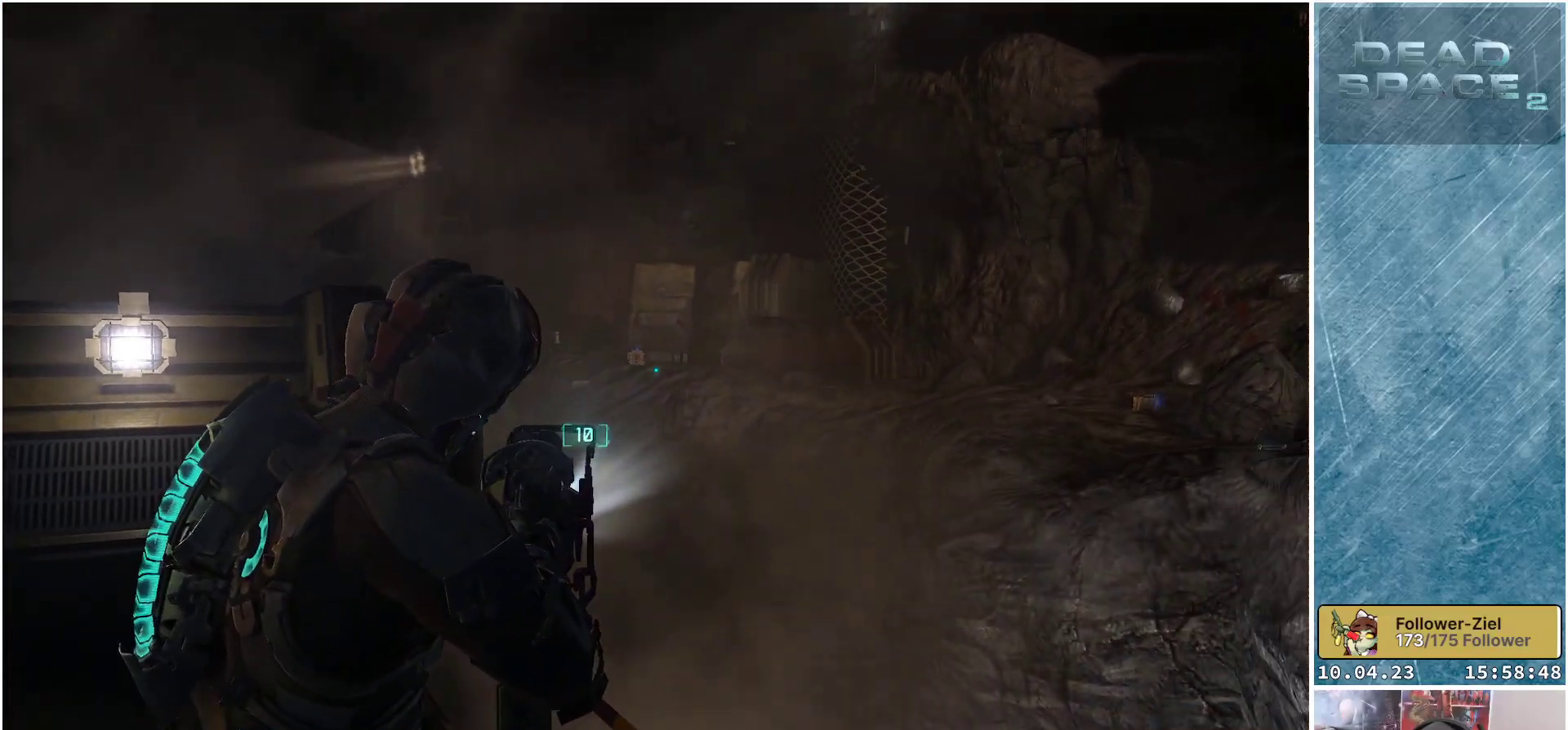
{"buttons": ["L2"], "left_stick": "up-left", "right_stick": "up", "events": [[117, "B", "up"], [250, "left_stick", "up-left"], [383, "right_stick", "up"]]}
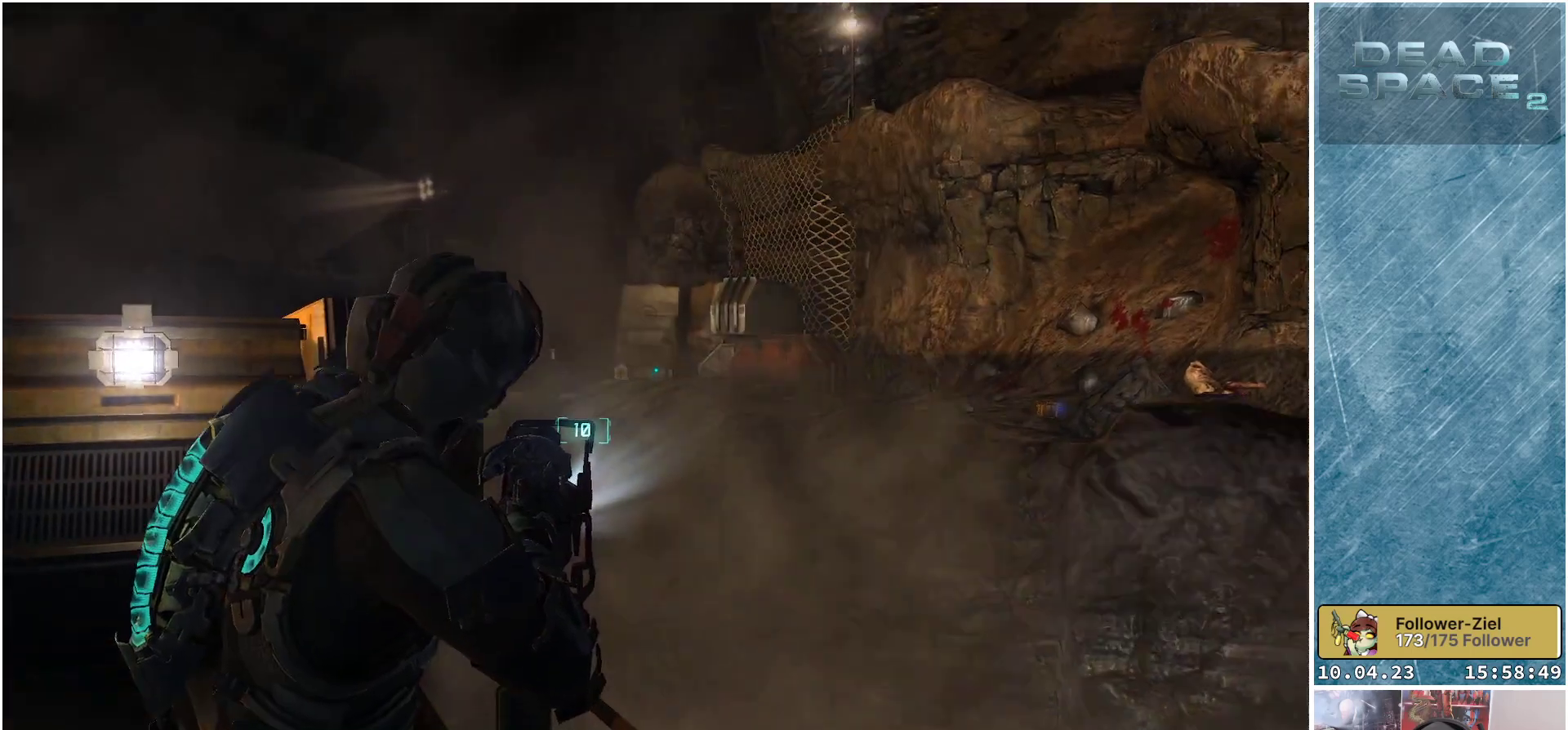
{"buttons": ["L2"], "left_stick": "up-left", "right_stick": "center", "events": [[17, "right_stick", "center"], [267, "B", "down"], [400, "B", "up"]]}
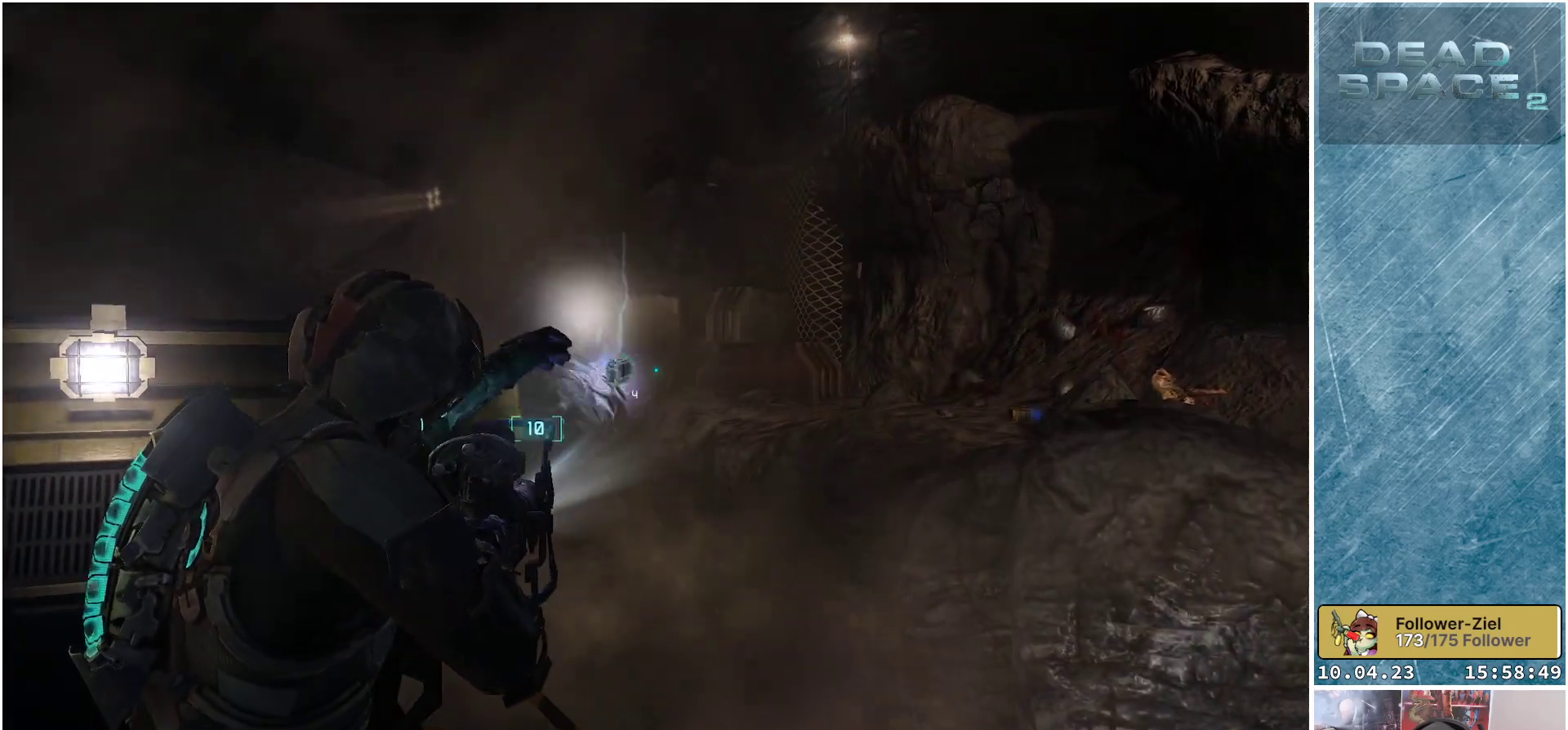
{"buttons": ["L2"], "left_stick": "center", "right_stick": "center", "events": [[250, "left_stick", "up"], [383, "left_stick", "center"]]}
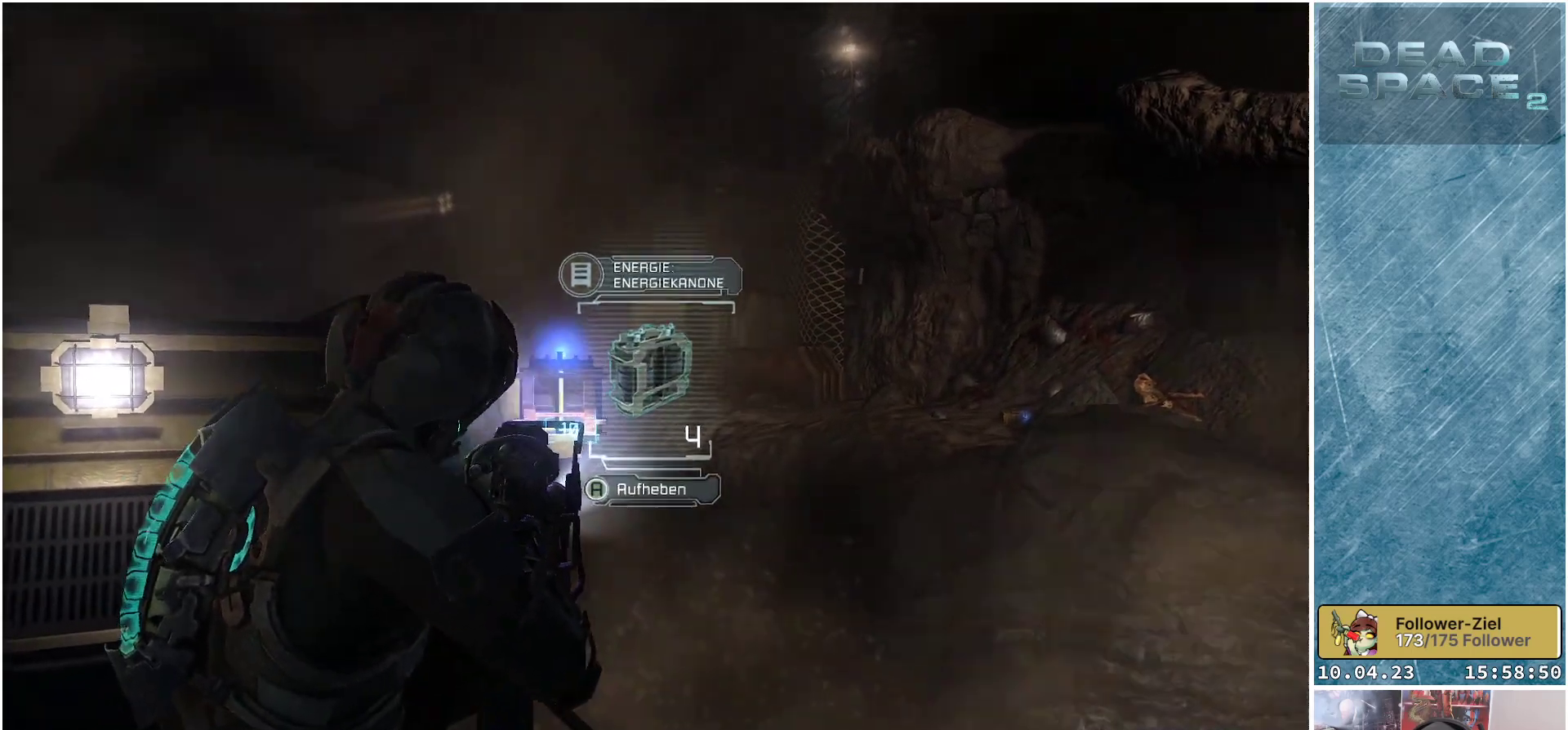
{"buttons": ["L2"], "left_stick": "center", "right_stick": "down-right", "events": [[67, "A", "down"], [167, "A", "up"], [350, "right_stick", "down-right"]]}
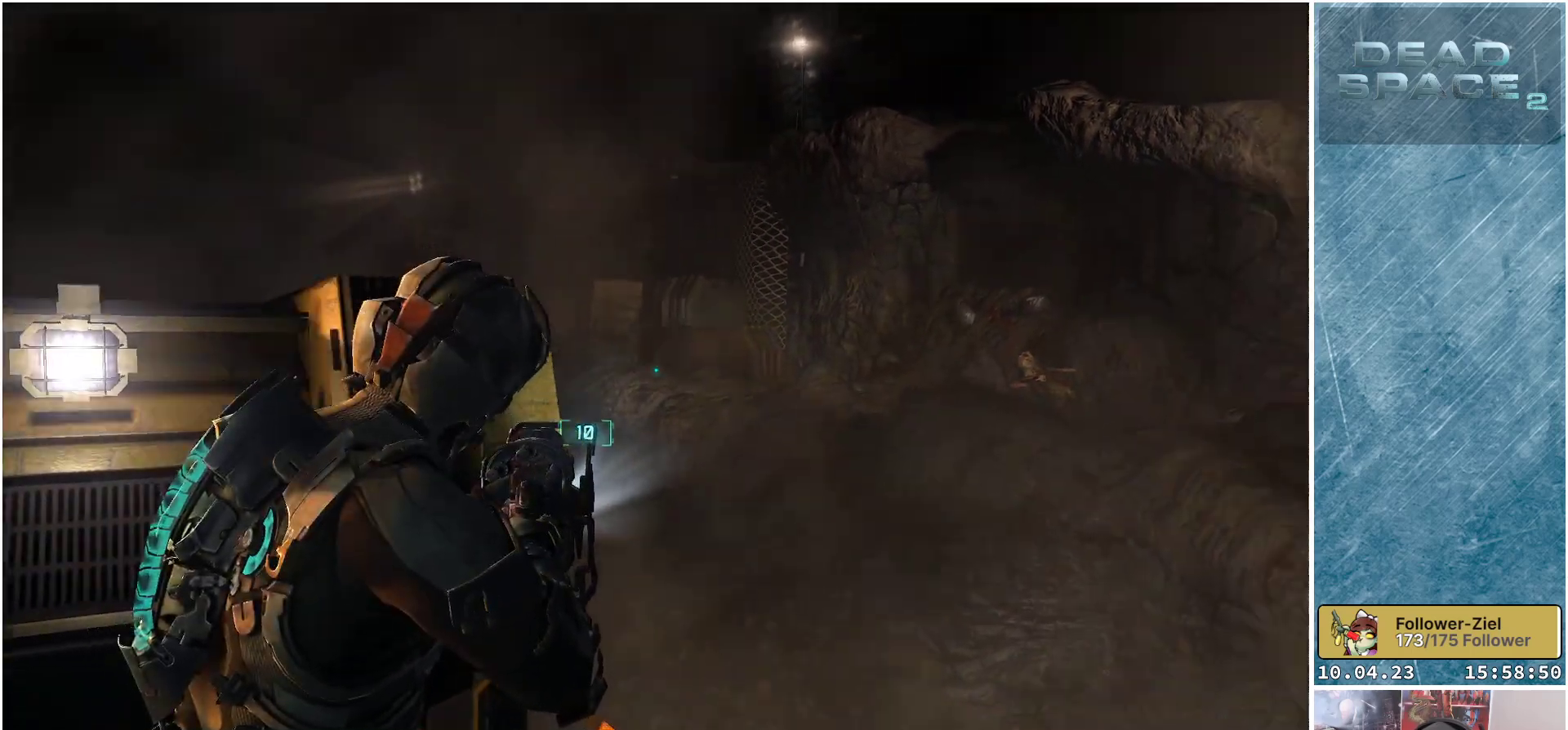
{"buttons": ["L2"], "left_stick": "down-left", "right_stick": "right", "events": [[100, "left_stick", "left"], [150, "right_stick", "right"], [483, "left_stick", "down-left"]]}
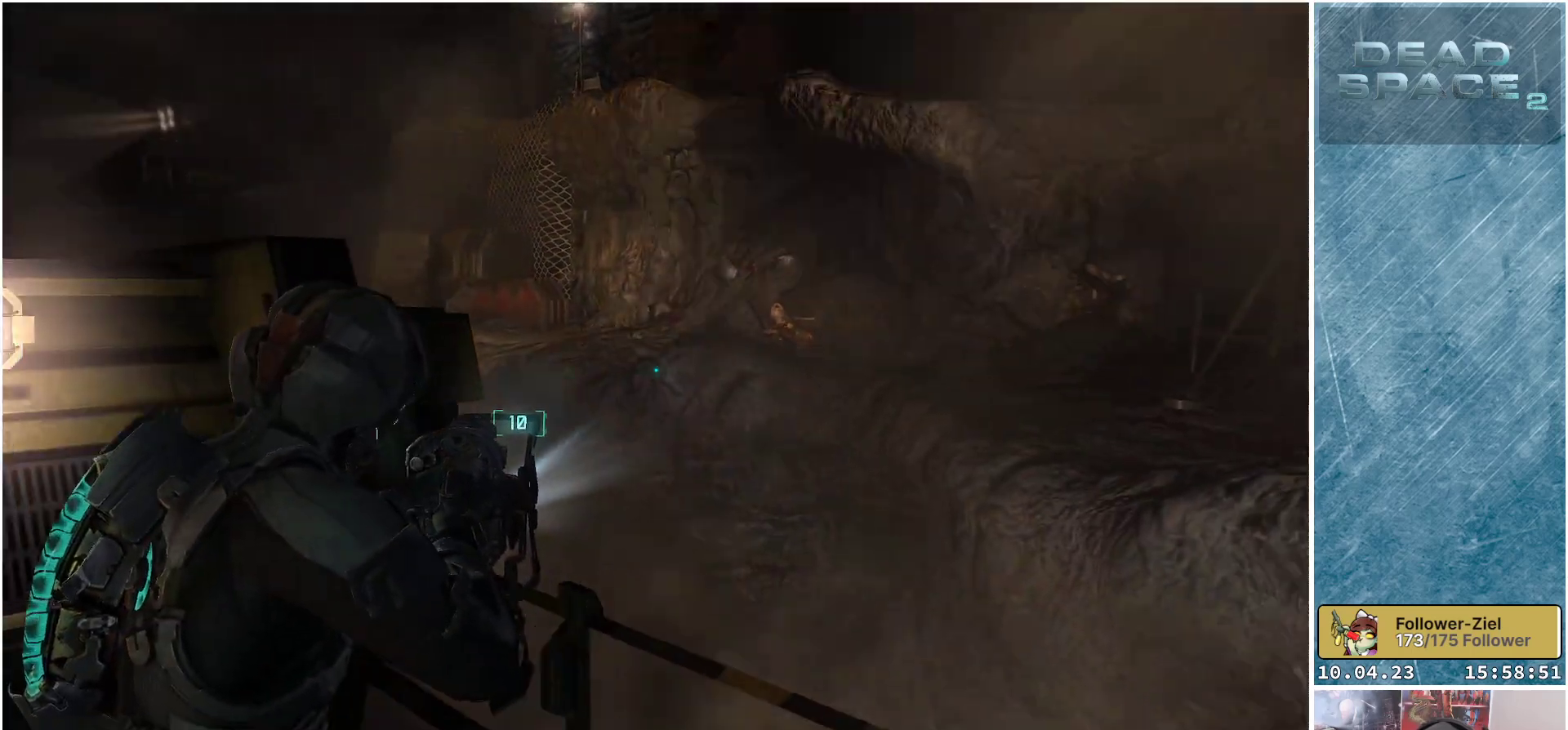
{"buttons": ["L2"], "left_stick": "left", "right_stick": "right", "events": [[167, "left_stick", "left"]]}
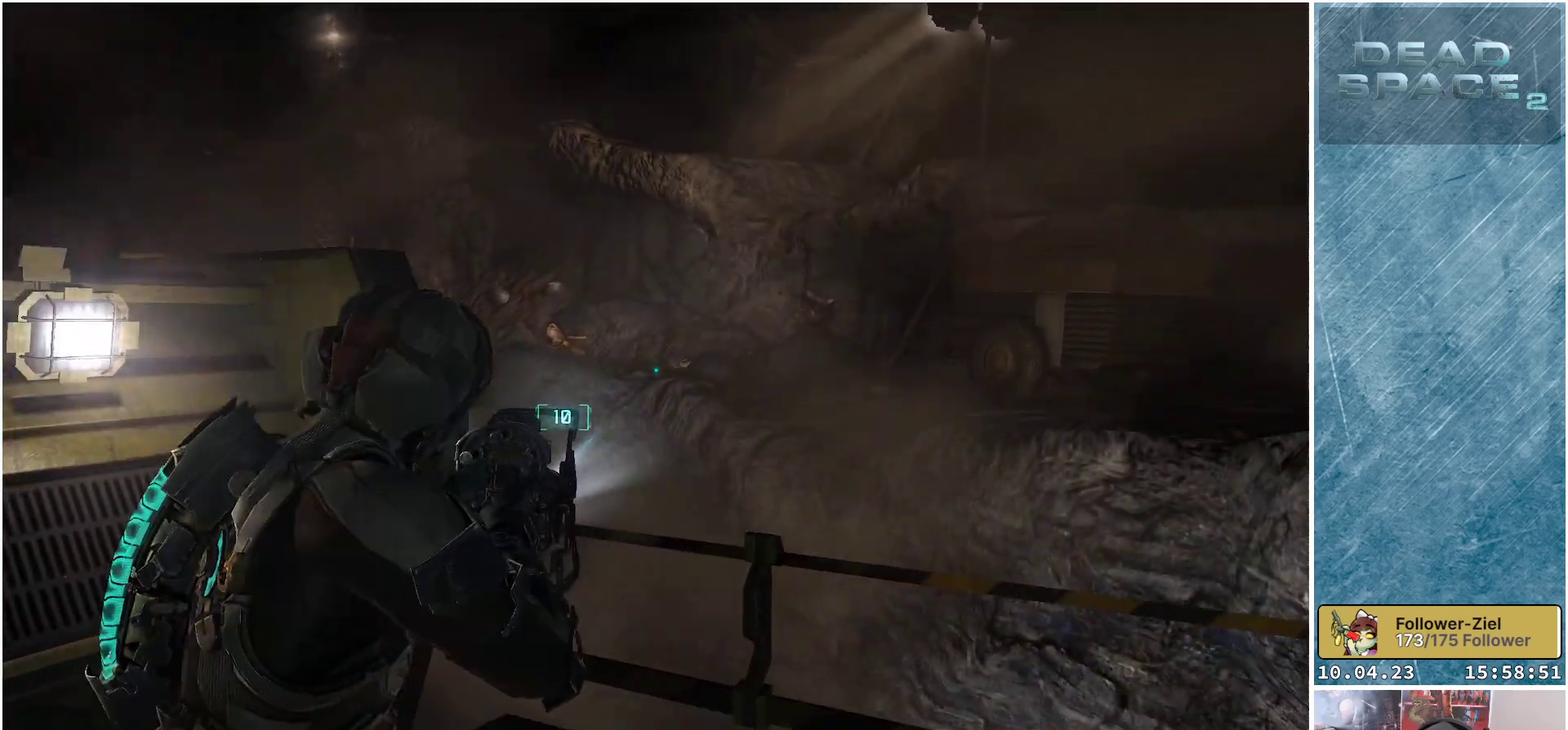
{"buttons": ["L2"], "left_stick": "up", "right_stick": "center", "events": [[267, "right_stick", "center"], [333, "left_stick", "up"]]}
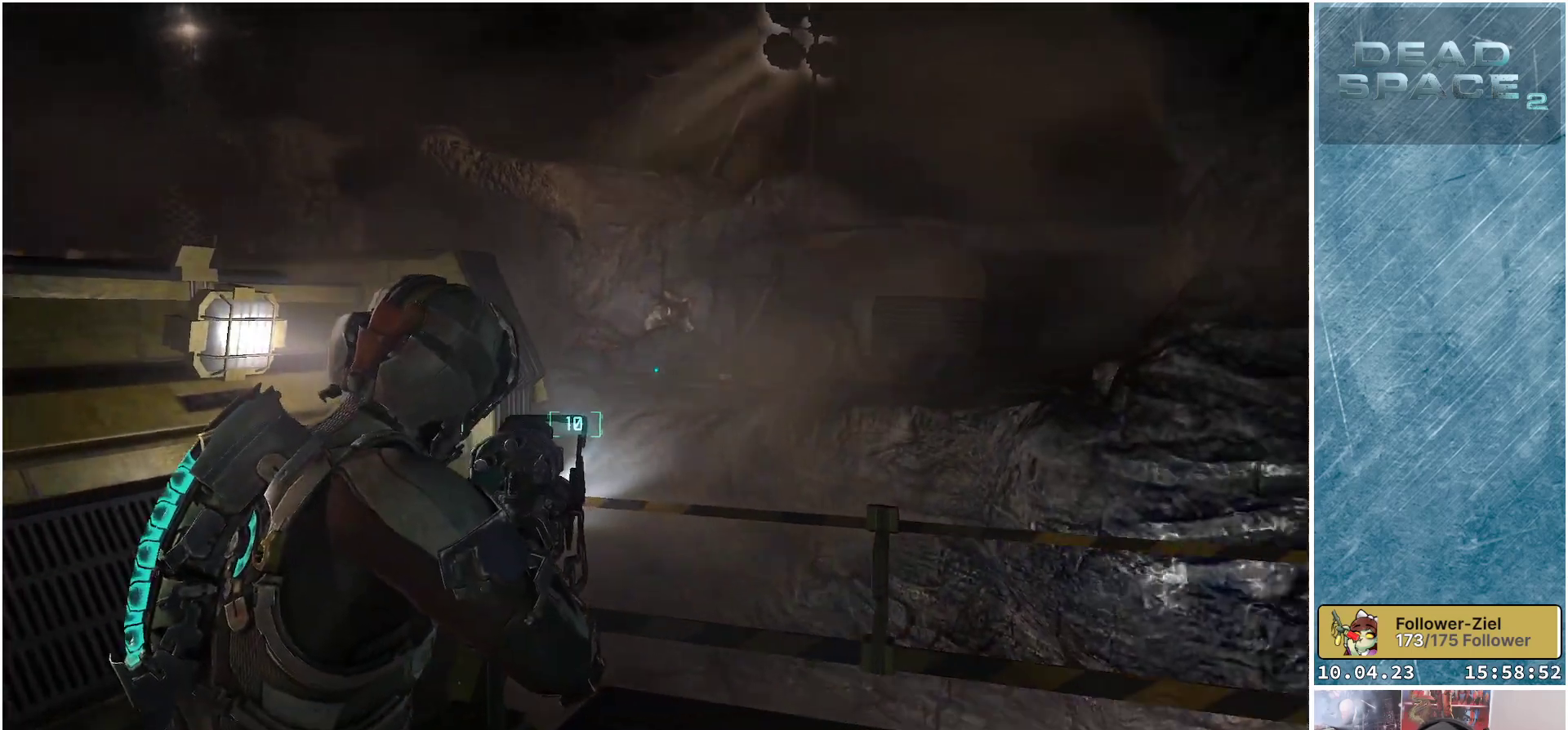
{"buttons": ["L2"], "left_stick": "up-right", "right_stick": "center", "events": [[67, "right_stick", "up-left"], [83, "R2", "down"], [83, "left_stick", "up-right"], [200, "right_stick", "center"], [250, "R2", "up"]]}
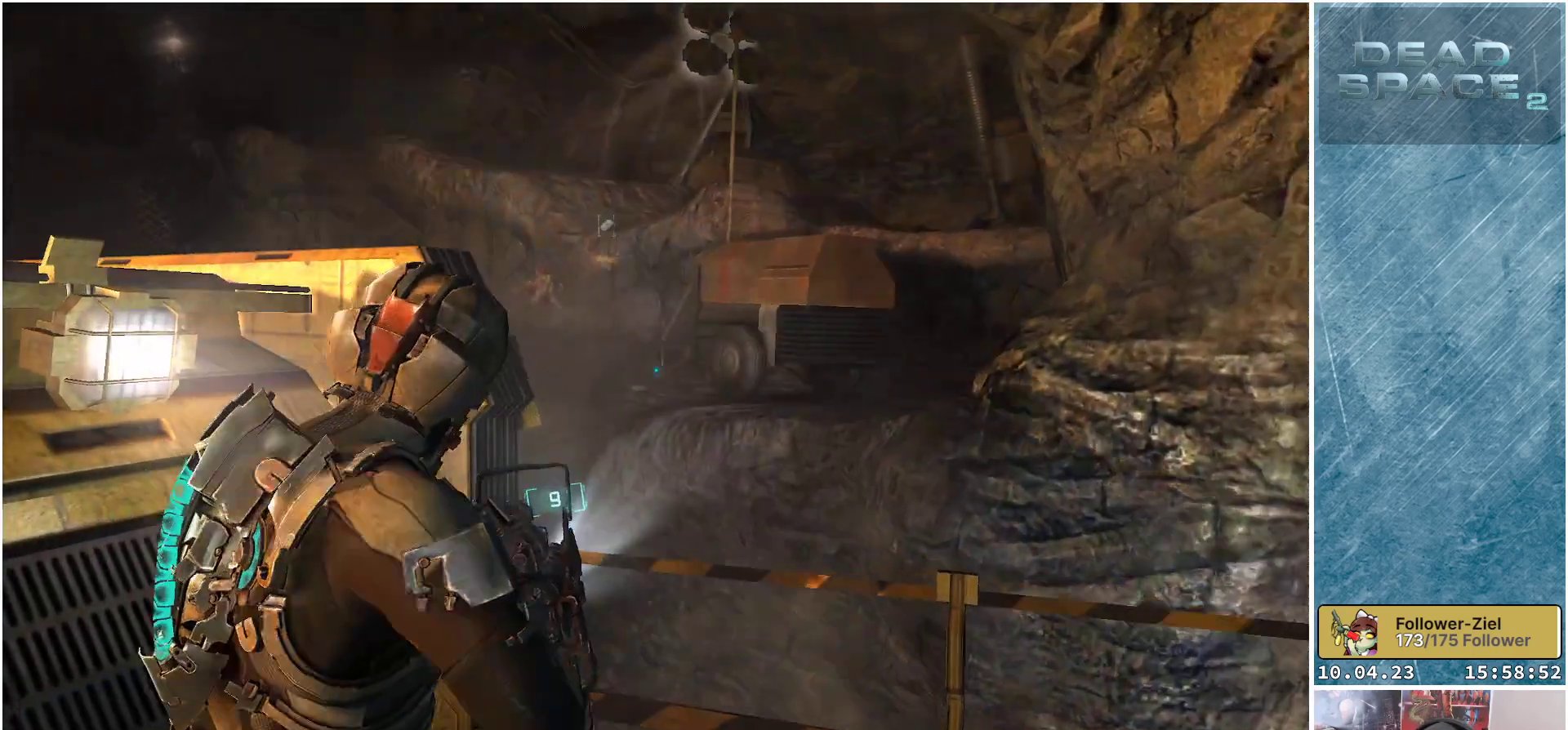
{"buttons": ["L2"], "left_stick": "up-right", "right_stick": "left", "events": [[117, "right_stick", "up-left"], [333, "right_stick", "left"]]}
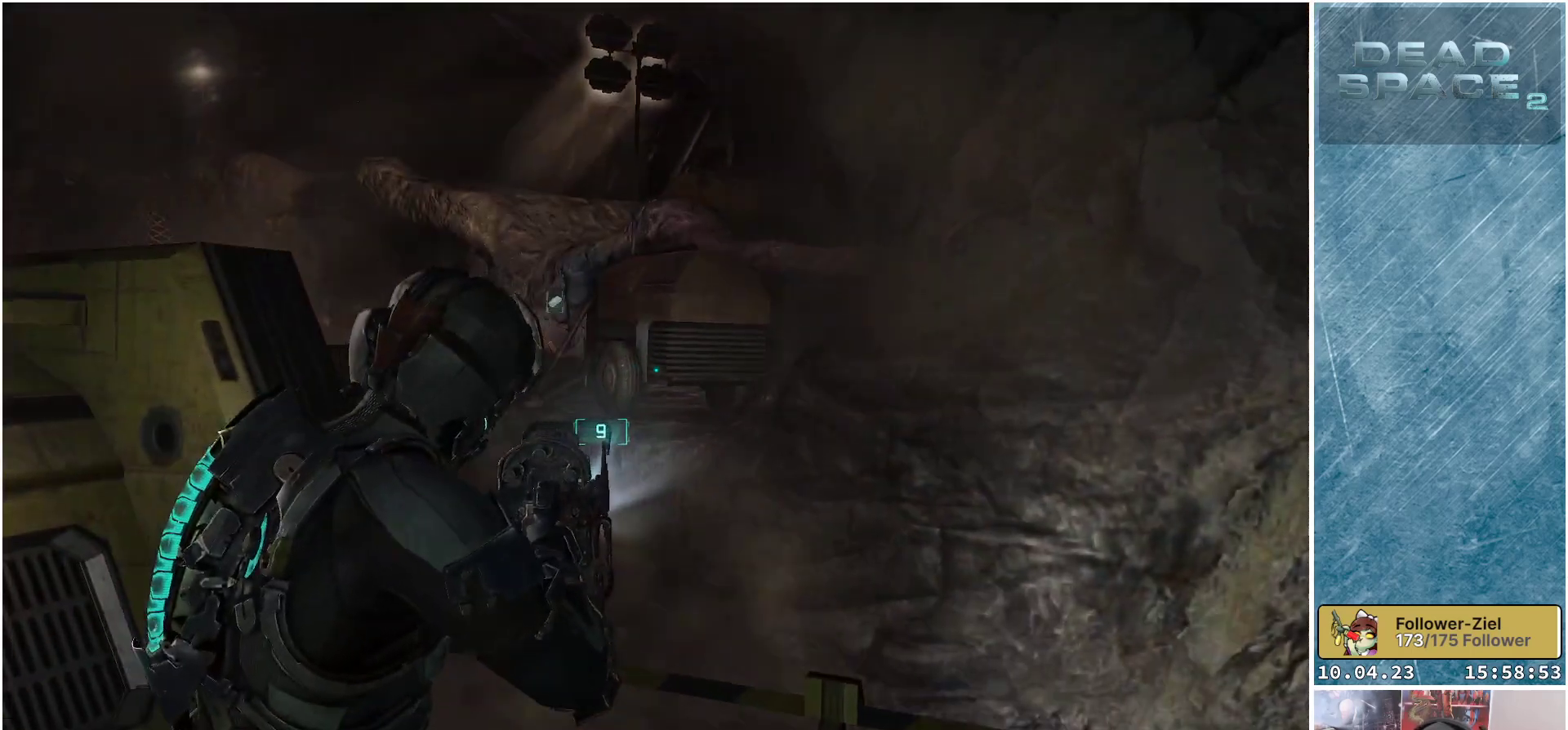
{"buttons": ["L2"], "left_stick": "center", "right_stick": "center", "events": [[67, "left_stick", "up-left"], [167, "left_stick", "left"], [233, "right_stick", "center"], [283, "left_stick", "center"], [333, "B", "down"], [450, "B", "up"]]}
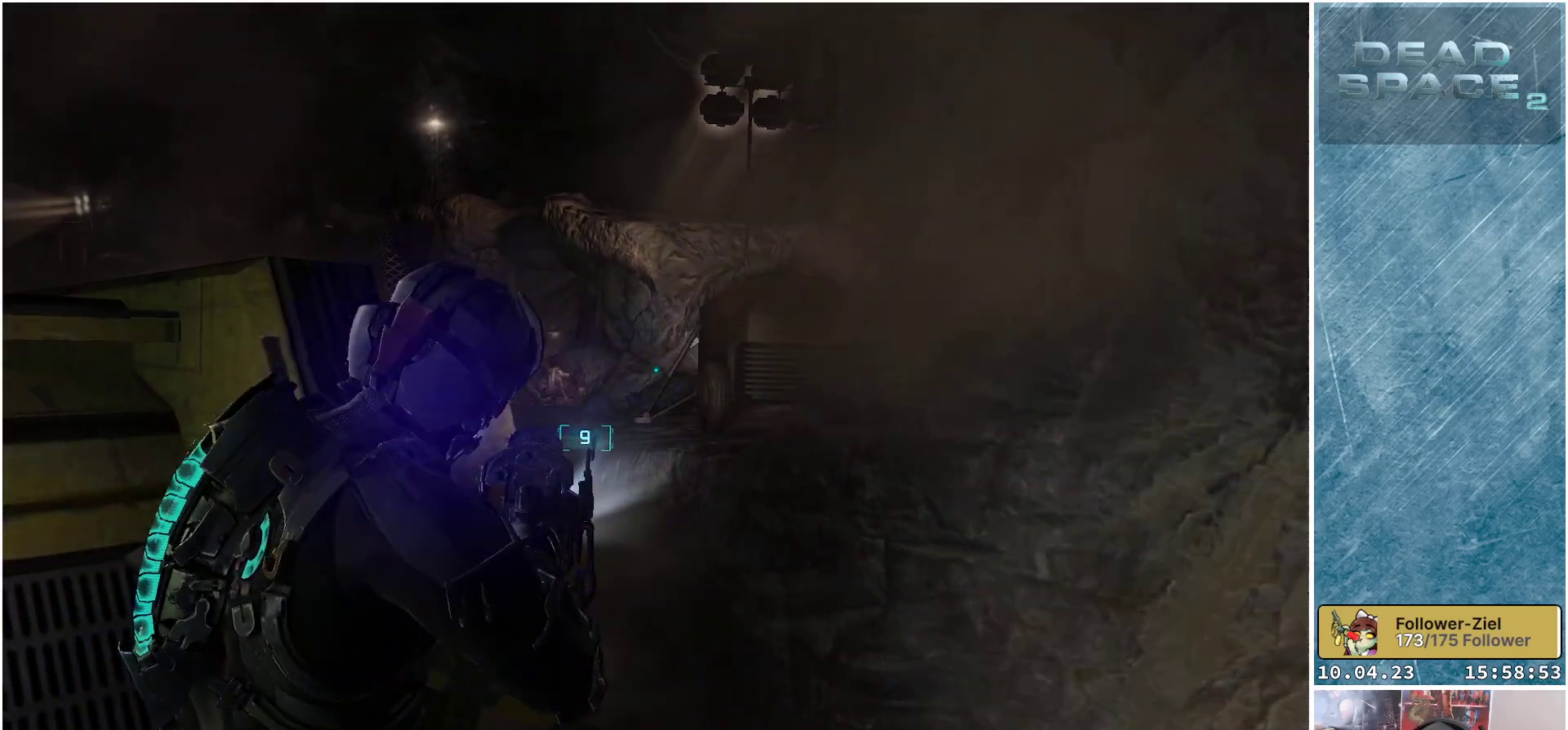
{"buttons": ["L2"], "left_stick": "center", "right_stick": "center", "events": [[333, "B", "down"], [483, "B", "up"]]}
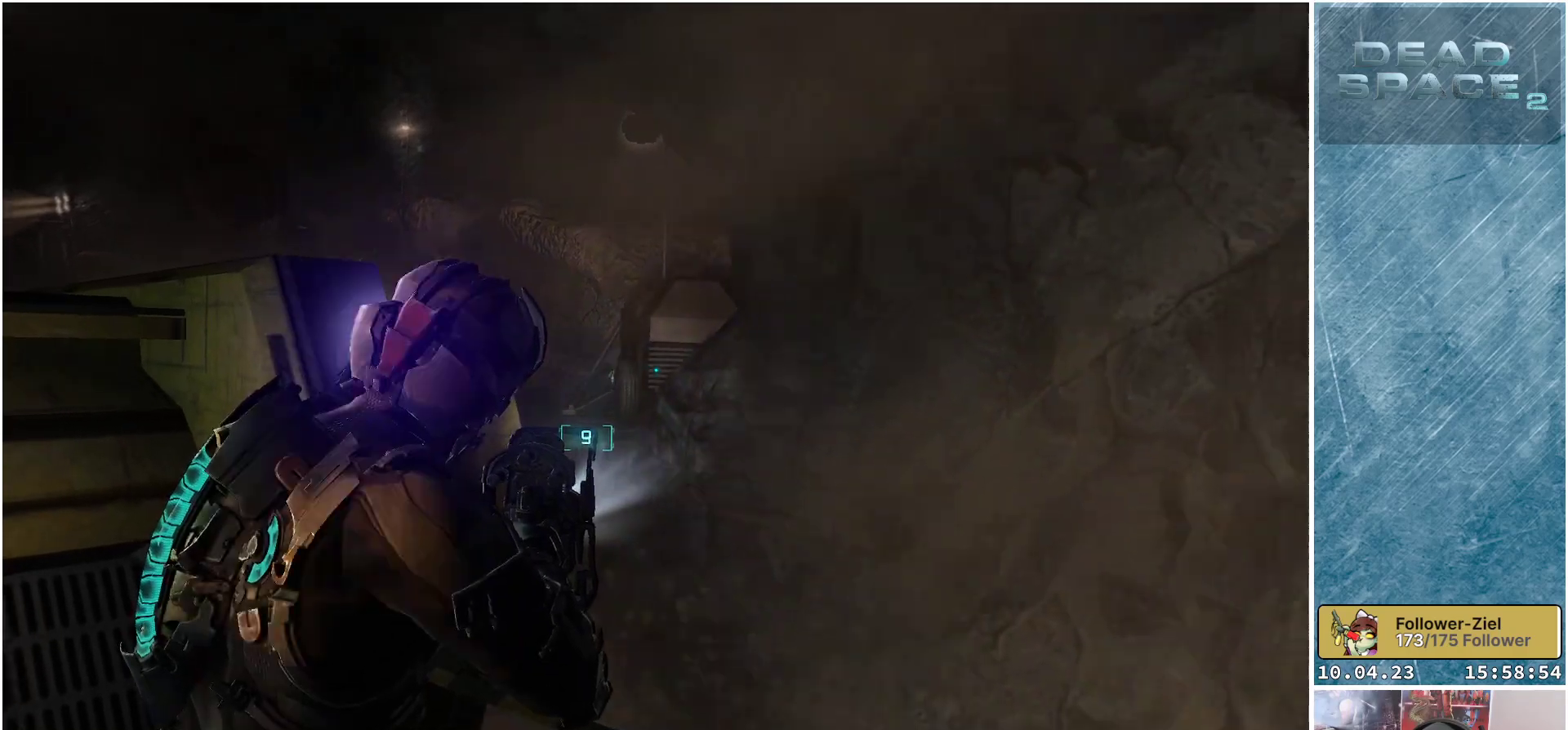
{"buttons": ["L2"], "left_stick": "down-left", "right_stick": "right", "events": [[167, "left_stick", "down-left"], [267, "right_stick", "right"]]}
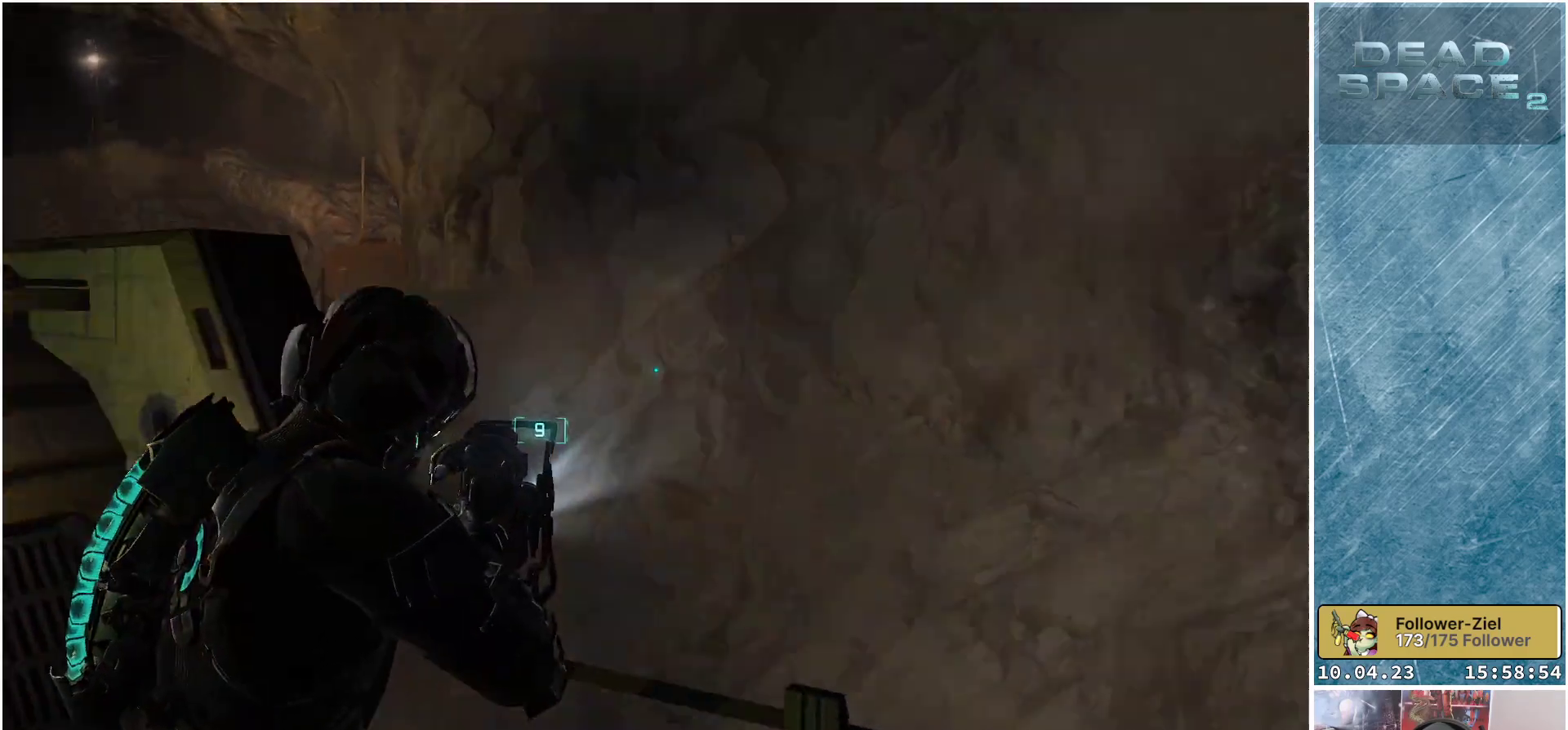
{"buttons": ["X"], "left_stick": "down-left", "right_stick": "center", "events": [[50, "L2", "up"], [383, "right_stick", "center"], [500, "X", "down"]]}
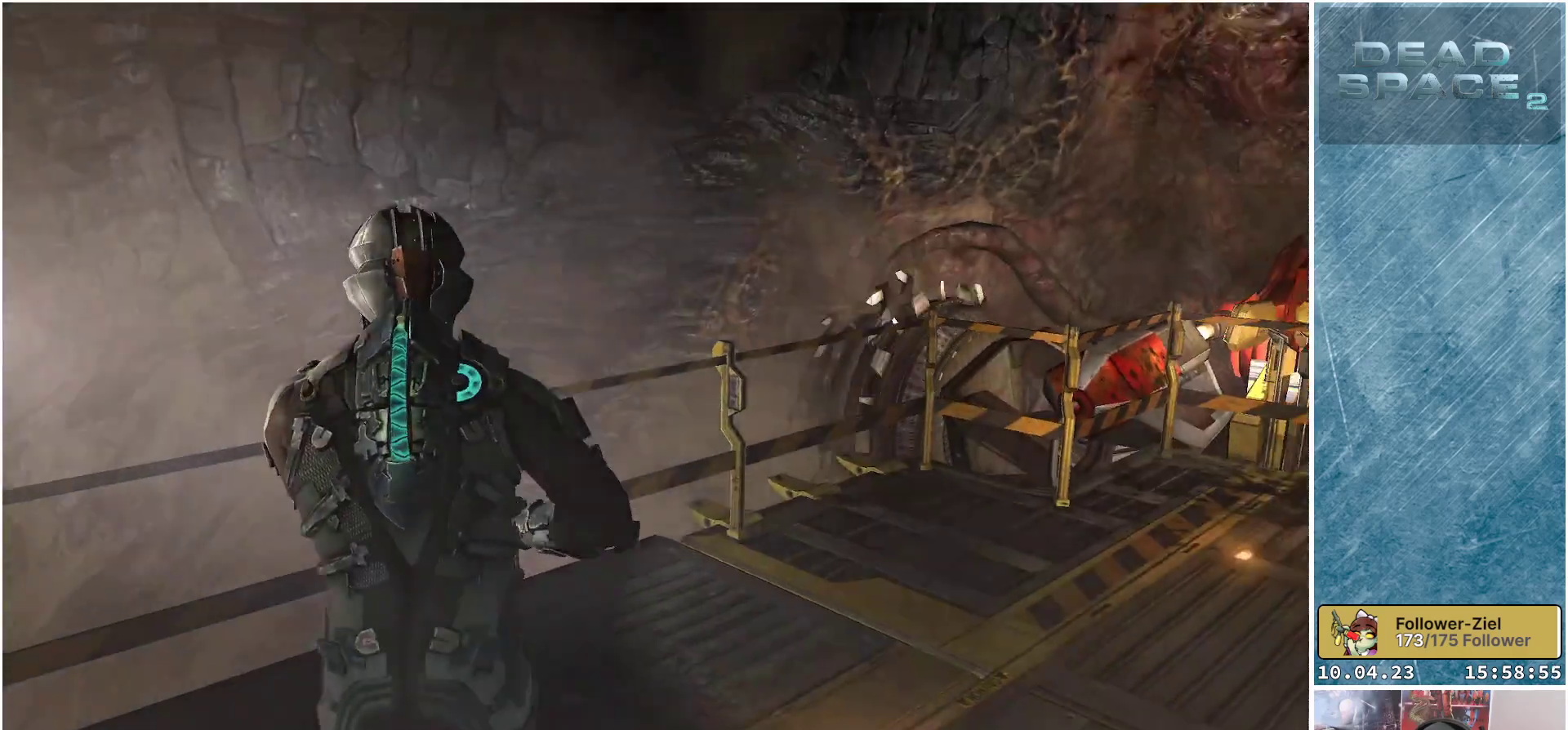
{"buttons": [], "left_stick": "up", "right_stick": "right", "events": [[83, "left_stick", "center"], [100, "X", "up"], [333, "right_stick", "right"], [400, "left_stick", "up"]]}
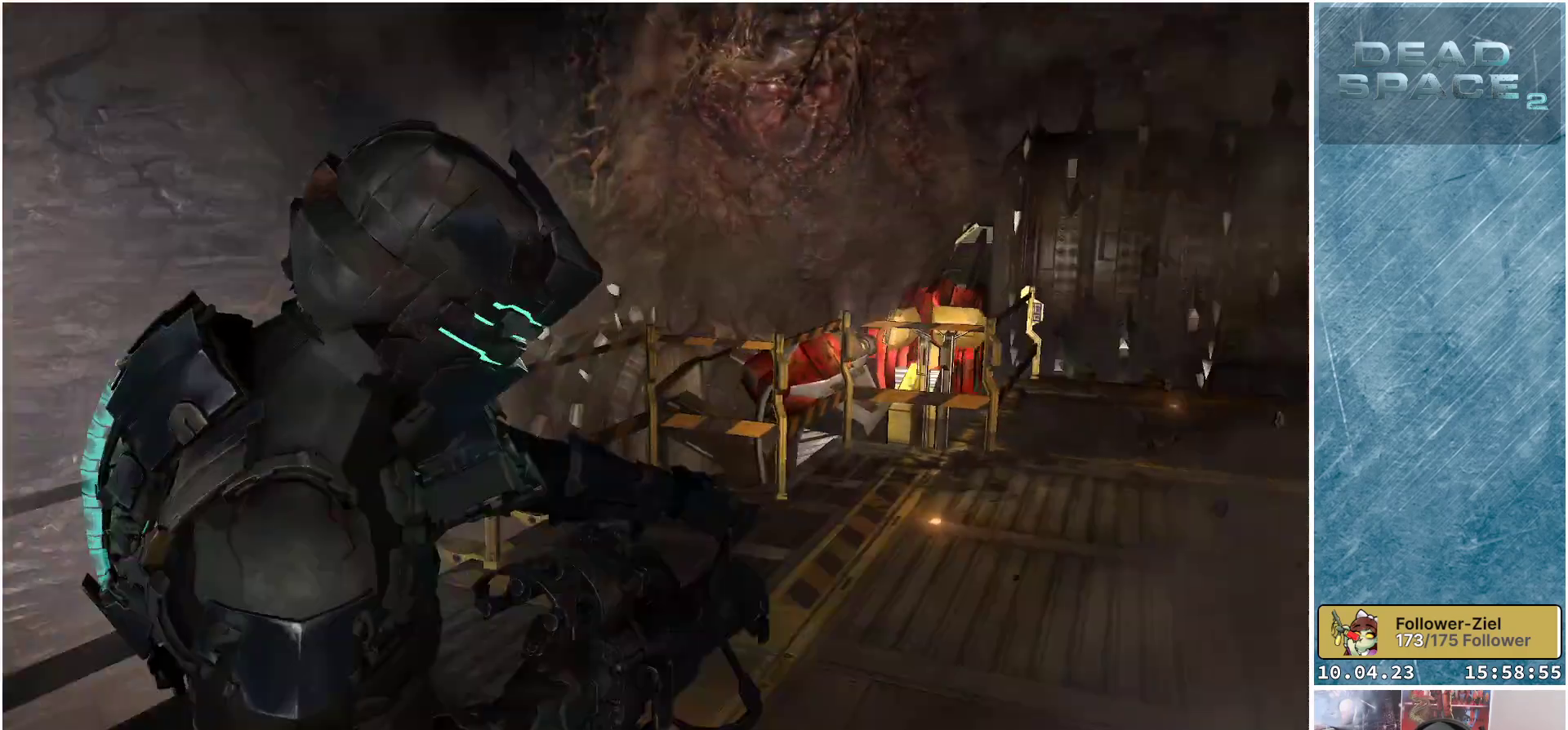
{"buttons": [], "left_stick": "up-left", "right_stick": "right", "events": [[200, "left_stick", "up-left"]]}
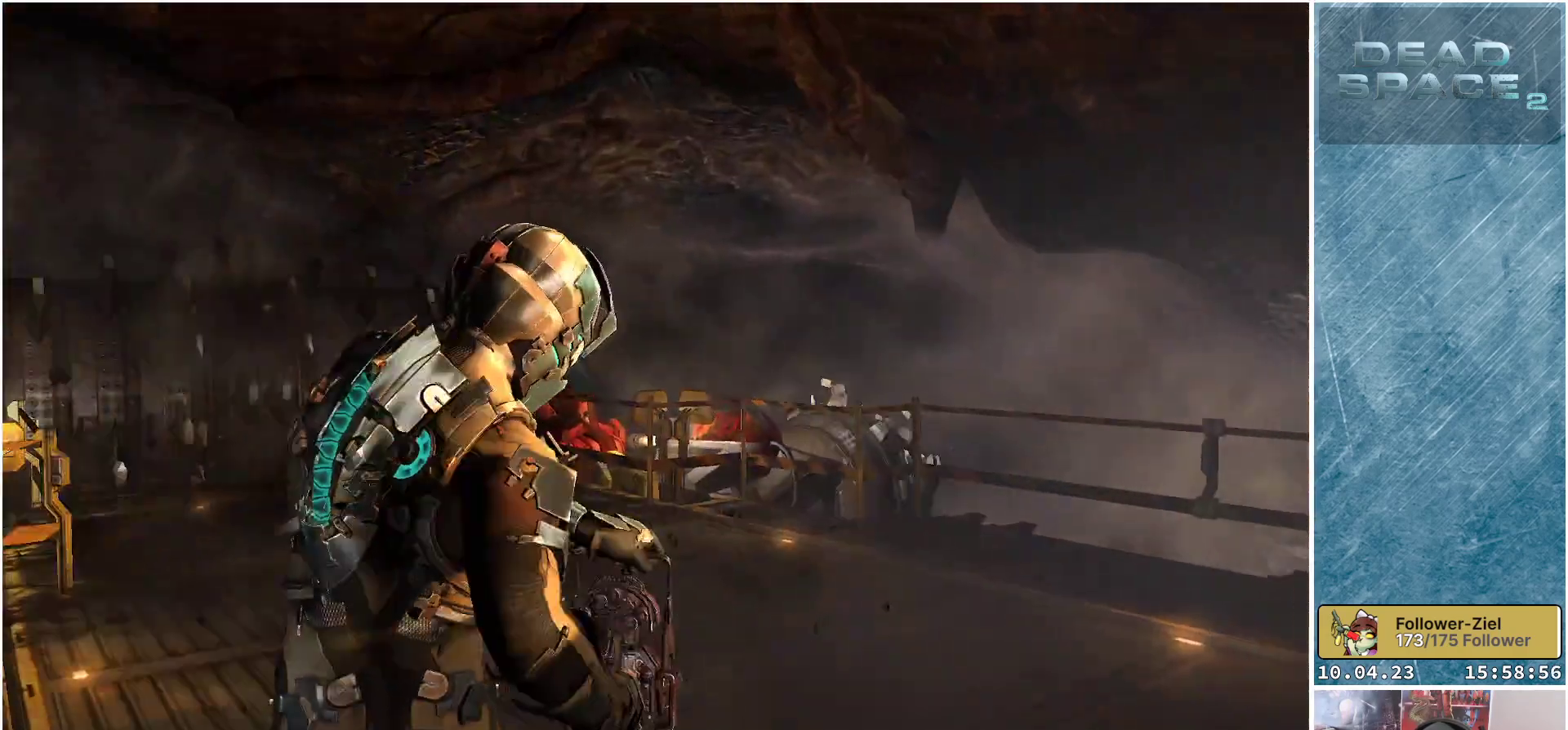
{"buttons": [], "left_stick": "up-left", "right_stick": "down-right", "events": [[33, "right_stick", "down-right"]]}
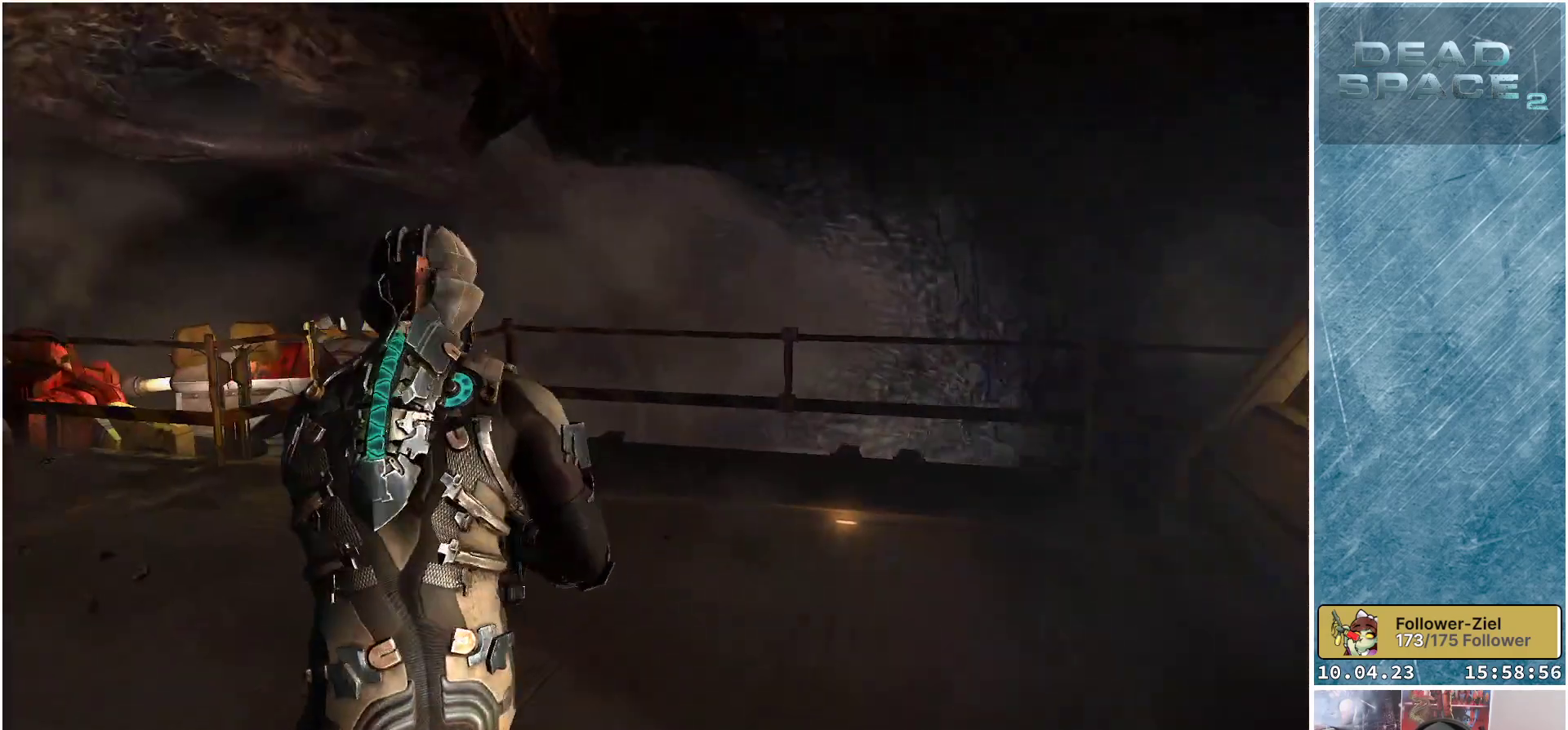
{"buttons": [], "left_stick": "up-right", "right_stick": "left", "events": [[17, "right_stick", "center"], [100, "left_stick", "up"], [350, "right_stick", "left"], [383, "left_stick", "up-right"]]}